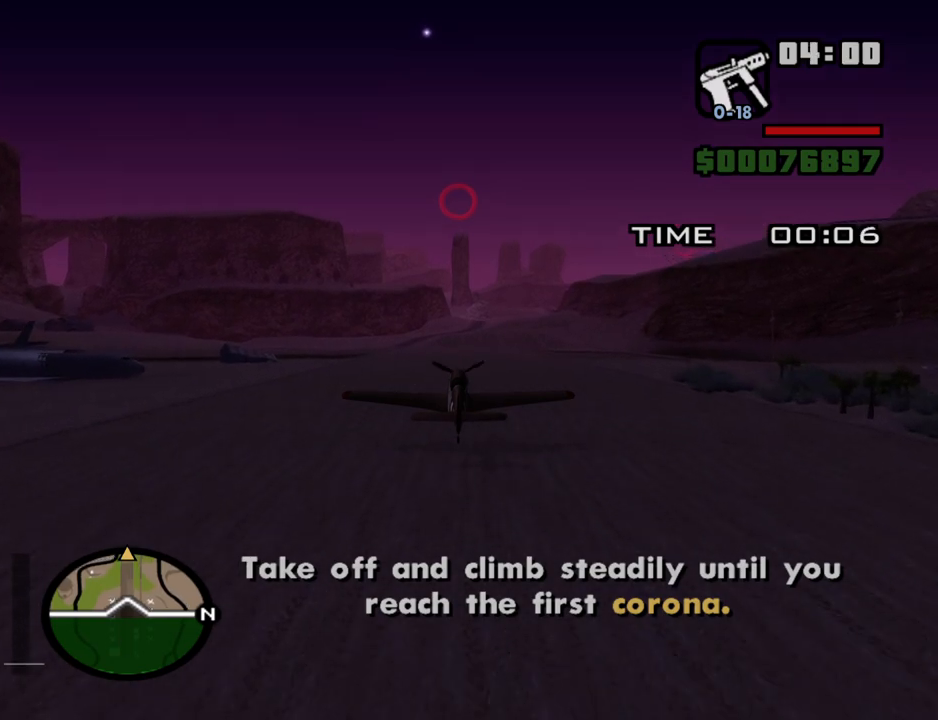
Gameplay with keyboard and mouse; each line is a JSON object with the keys and mouse buttons held at the frame after it. "events" lists presses ("down") and releases ("up") of "1", "2", "3", "4", "5", "6", "8", "a", "alt", "c", "ctrl", "d", "down", "e", "escape", "f", "f1", "f2", "f3", "g", "h", "left", "num2", "q", "r", "right", "s", "shift", "space", "t", "tab", "up", "v", "w", "x", "z", "mouse_left", "mouse_middle", "mouse_right", "mouse_wheel_up" and "mouse_wheel_down" between this image and that frame as [ms after this image, input, new state], when the widget could be followed in between. "mouse_left", "mouse_middle", "mouse_right", "mouse_wheel_up", "mouse_wheel_down" = the "left", "middle", "right", "wheel_up", "wheel_down" buttons of the "mouse" list. No other keys are recorded. Mouse movement is not recorded.
{"keys": ["w"], "mouse": [], "events": [[184, "down", "down"], [234, "down", "up"]]}
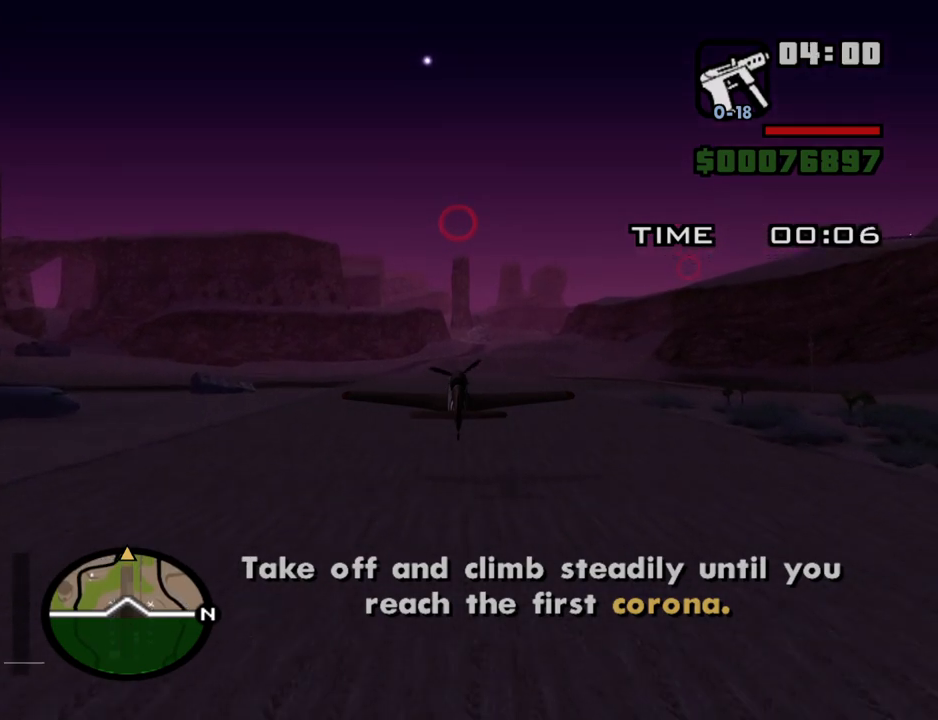
{"keys": ["w"], "mouse": [], "events": [[384, "down", "down"], [434, "down", "up"]]}
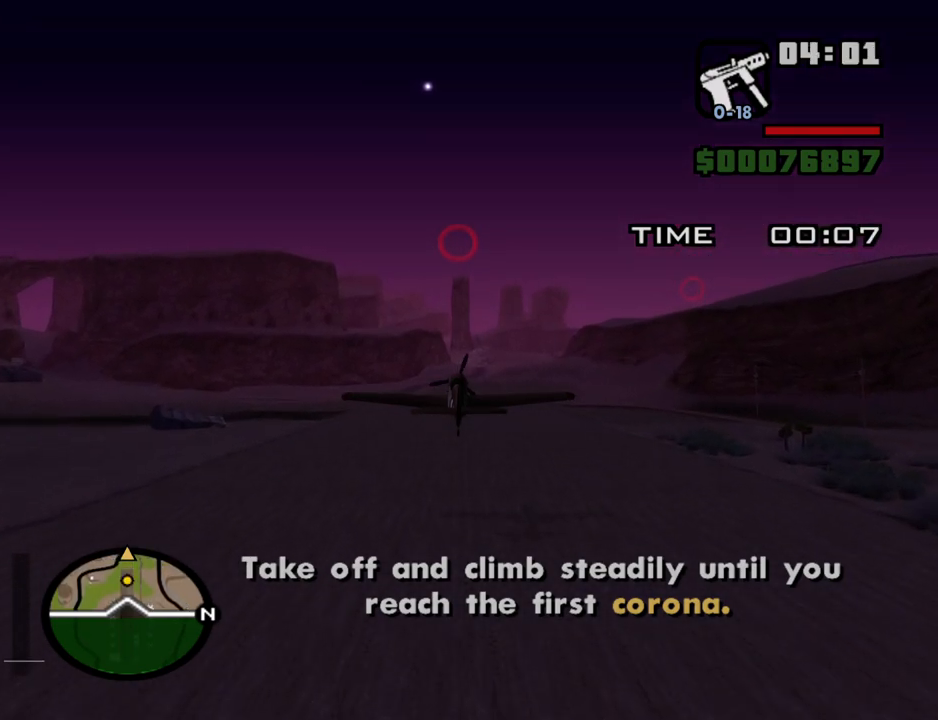
{"keys": ["w"], "mouse": [], "events": []}
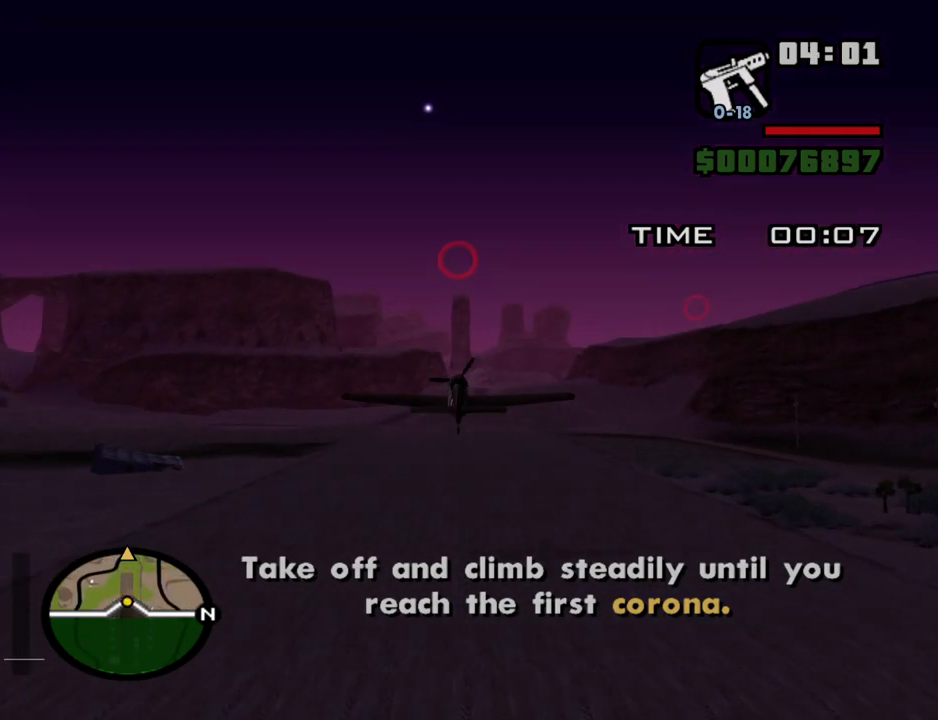
{"keys": ["w"], "mouse": [], "events": [[367, "down", "down"], [417, "down", "up"]]}
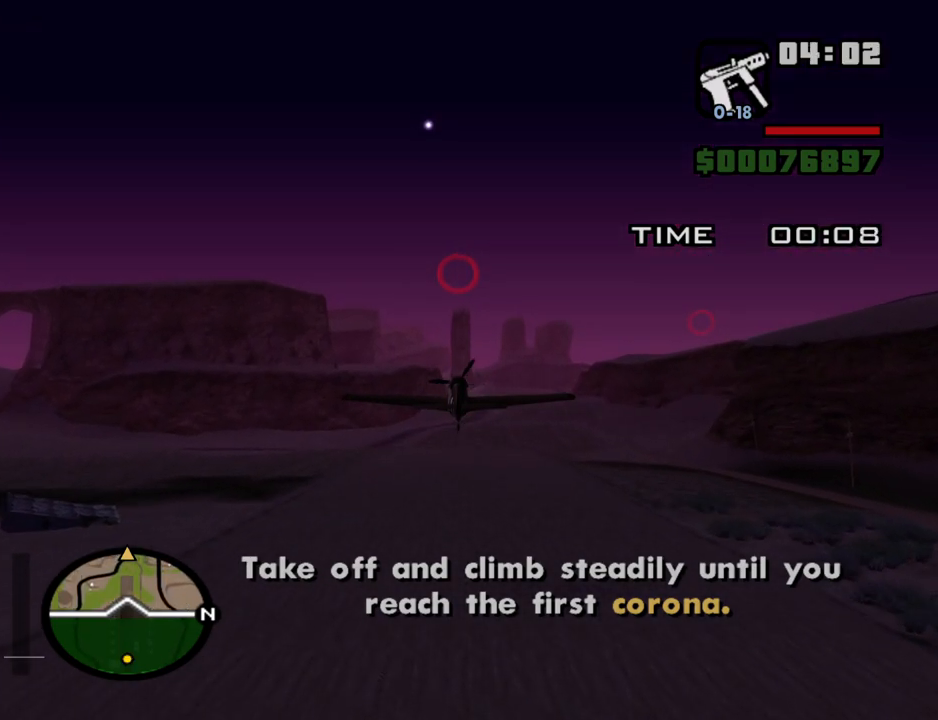
{"keys": ["w"], "mouse": [], "events": []}
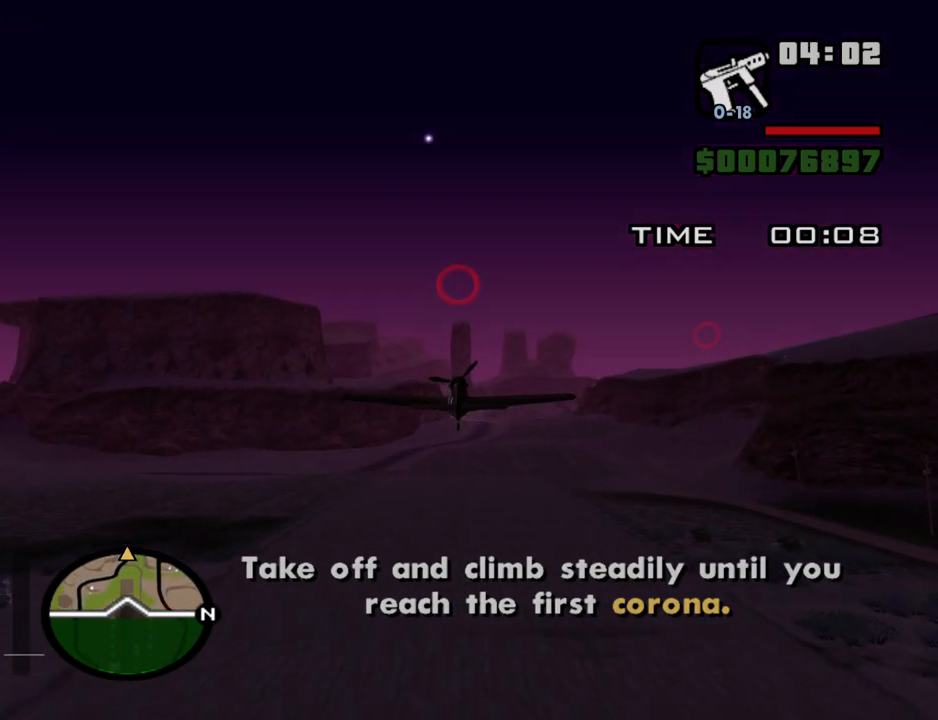
{"keys": ["w"], "mouse": [], "events": []}
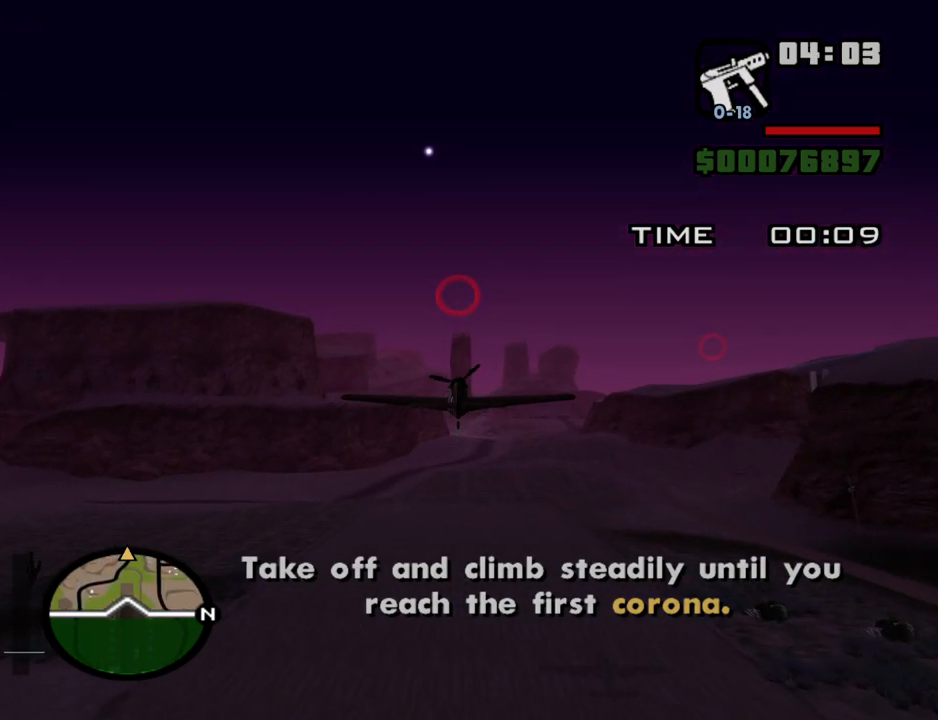
{"keys": ["w"], "mouse": [], "events": []}
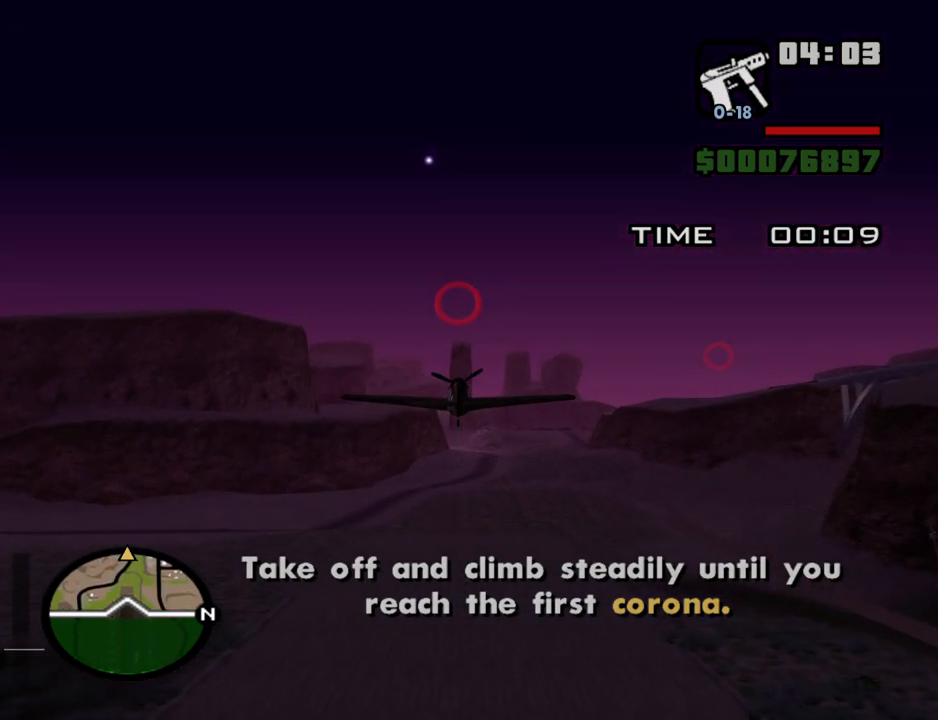
{"keys": ["w"], "mouse": [], "events": [[50, "down", "down"], [100, "down", "up"]]}
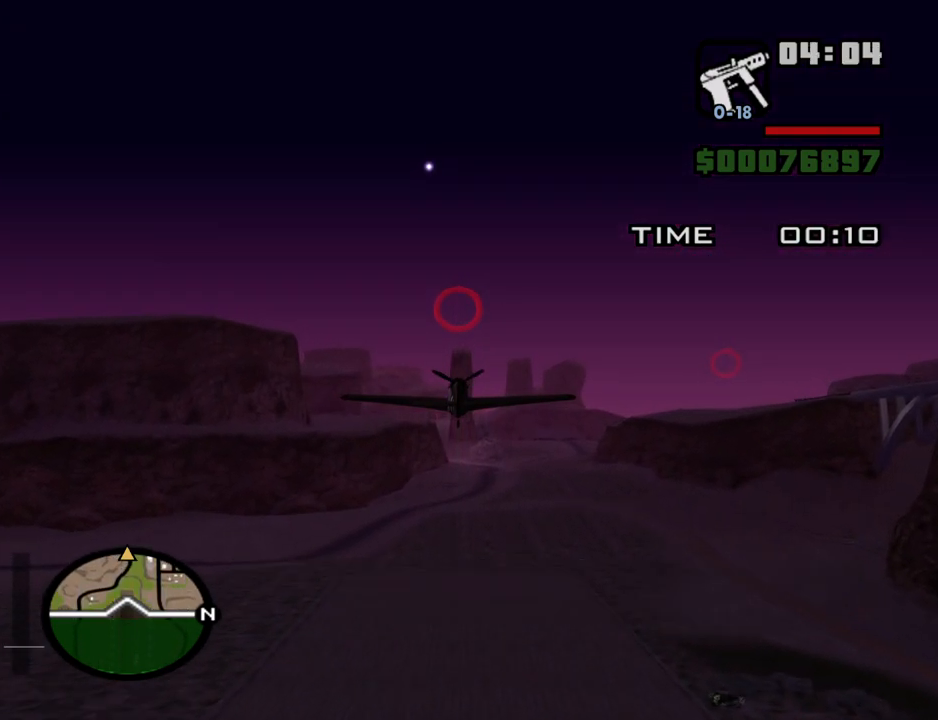
{"keys": ["w"], "mouse": [], "events": []}
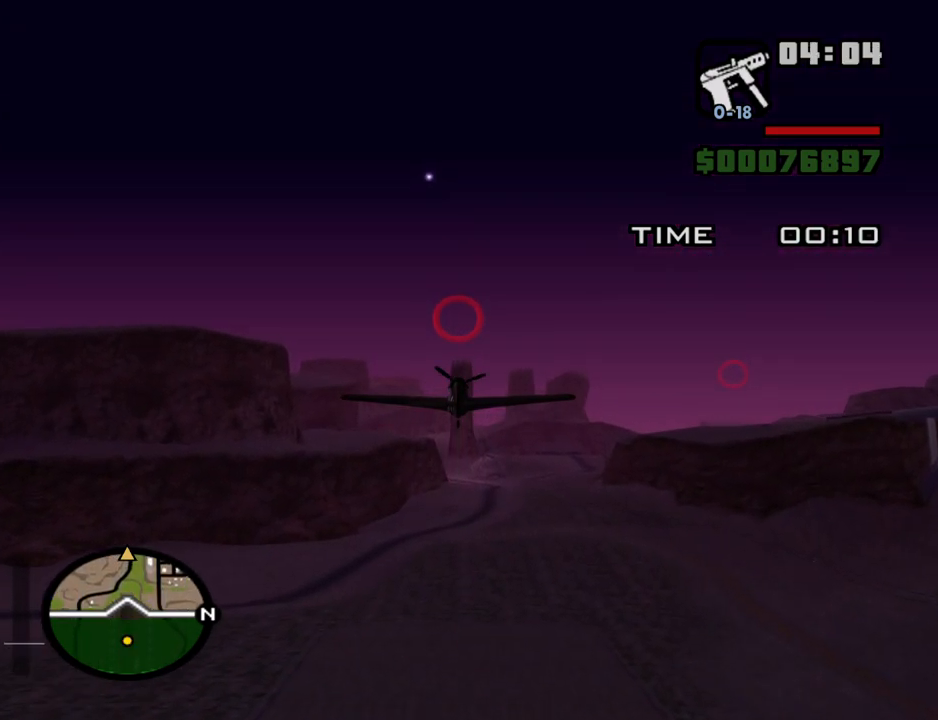
{"keys": ["w"], "mouse": [], "events": []}
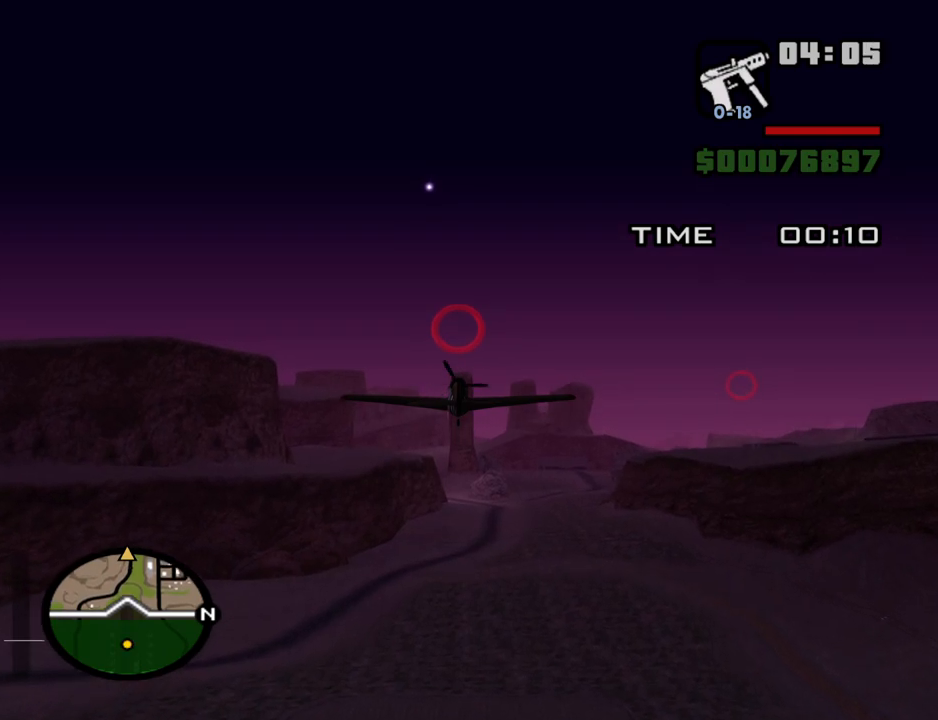
{"keys": ["w"], "mouse": [], "events": []}
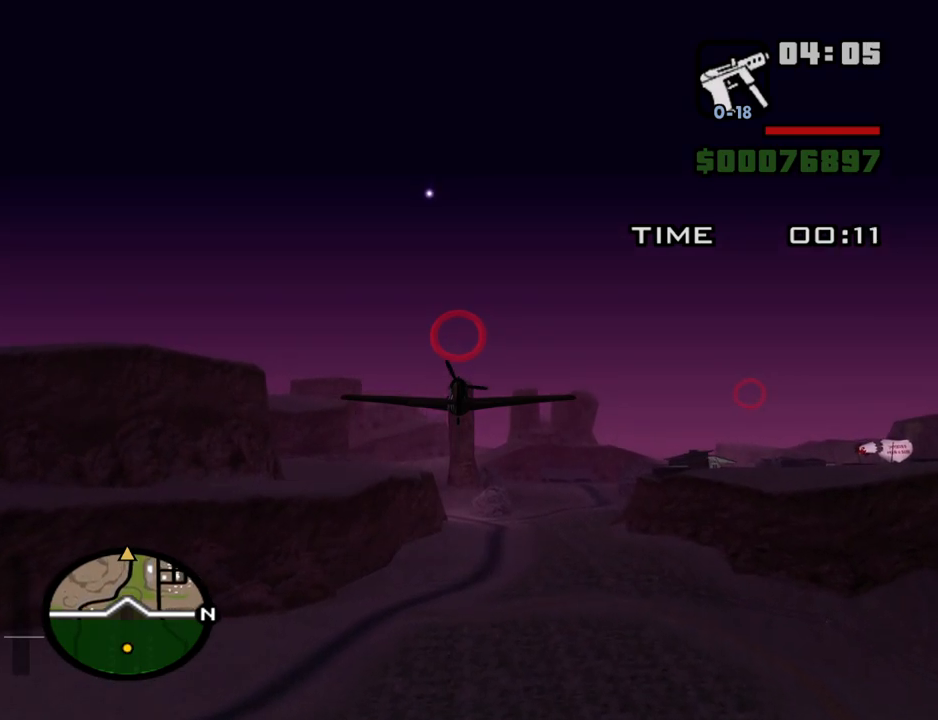
{"keys": ["w"], "mouse": [], "events": []}
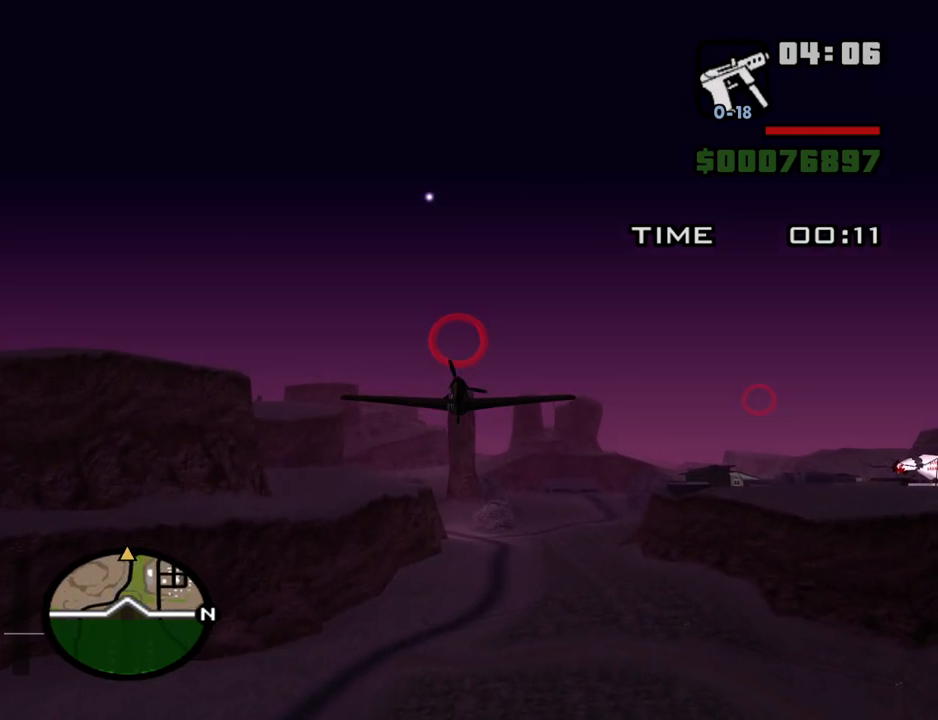
{"keys": ["w"], "mouse": [], "events": []}
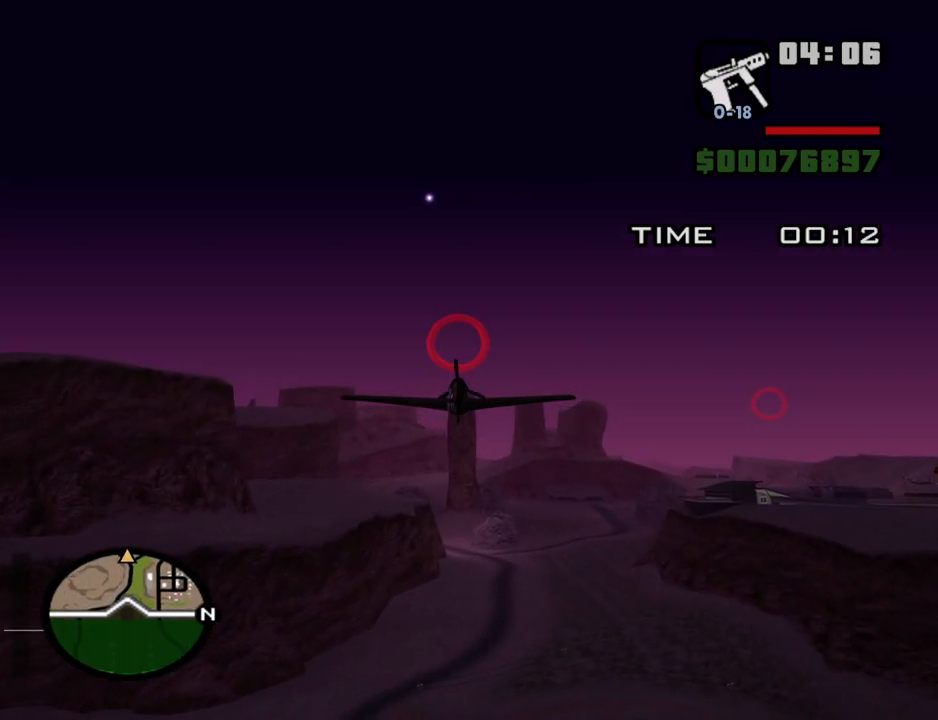
{"keys": ["w"], "mouse": [], "events": []}
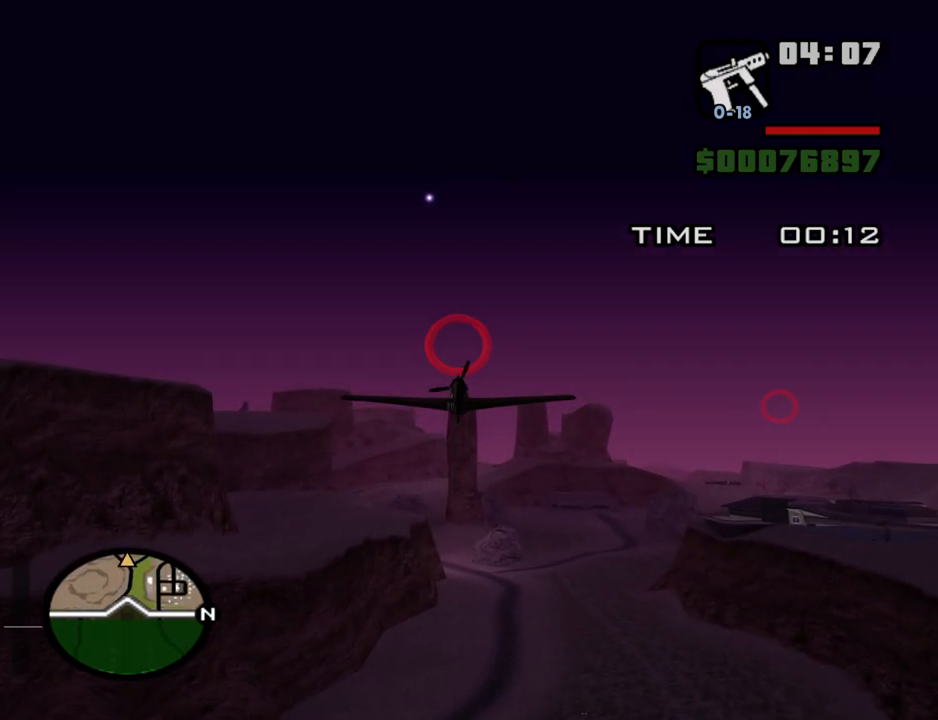
{"keys": ["w"], "mouse": [], "events": []}
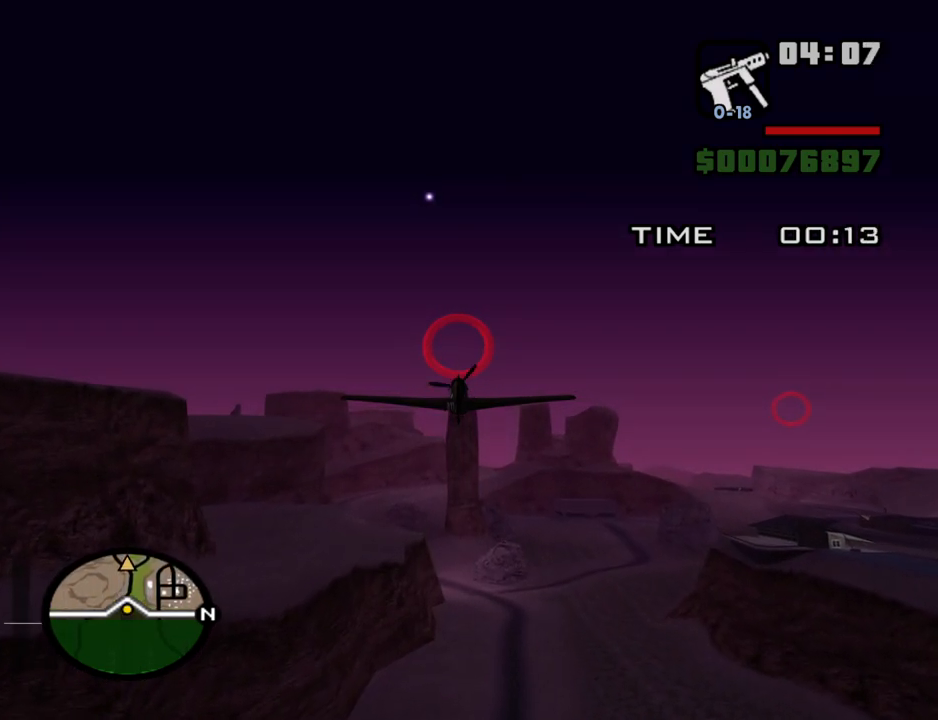
{"keys": ["w"], "mouse": [], "events": []}
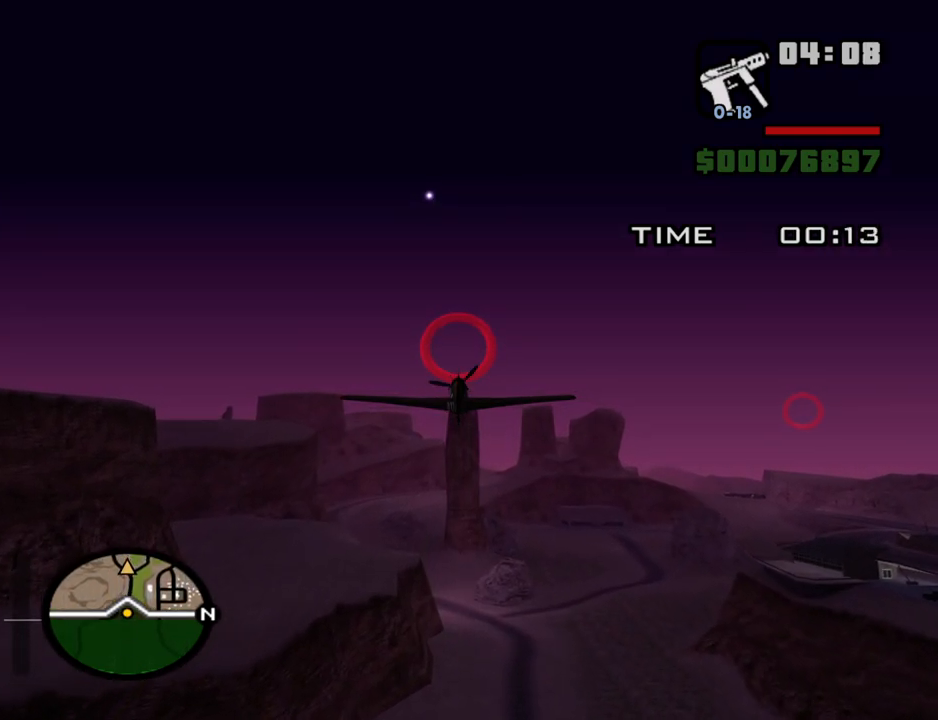
{"keys": ["w"], "mouse": [], "events": []}
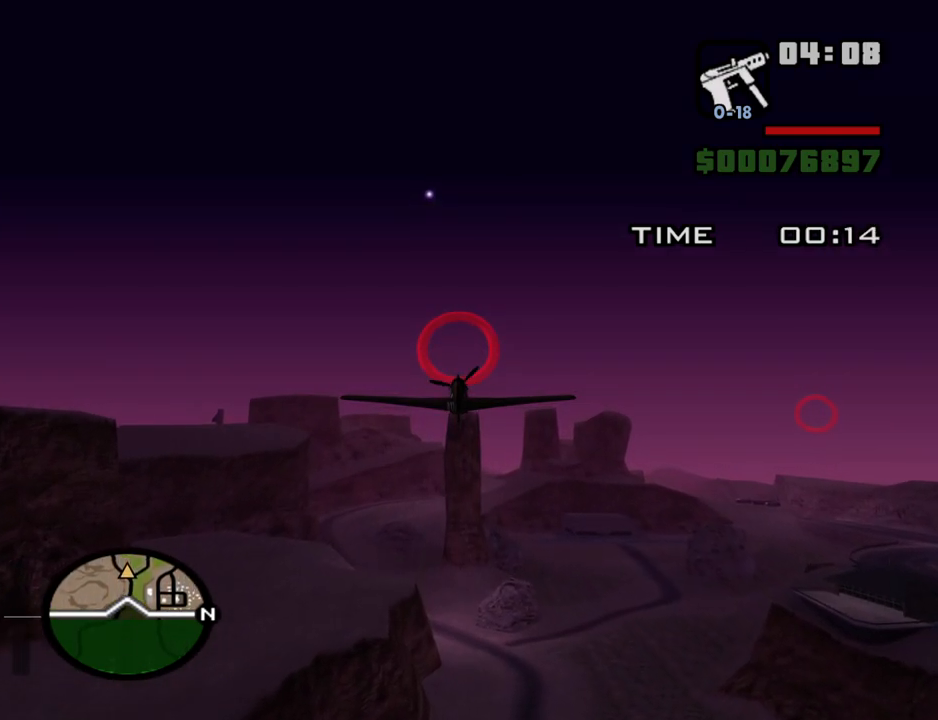
{"keys": ["w"], "mouse": [], "events": []}
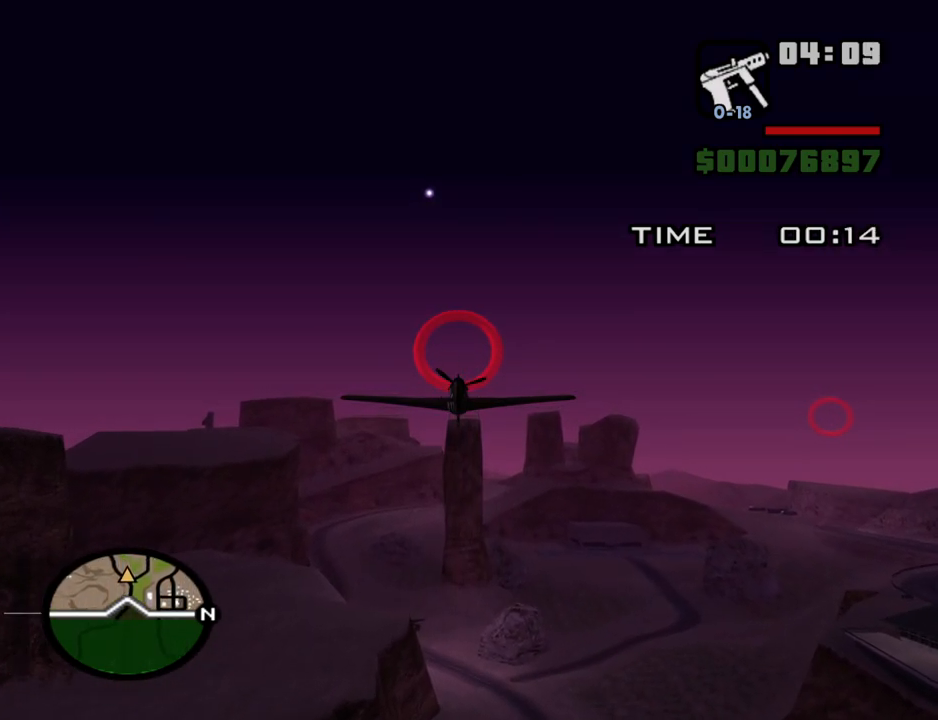
{"keys": ["w"], "mouse": [], "events": []}
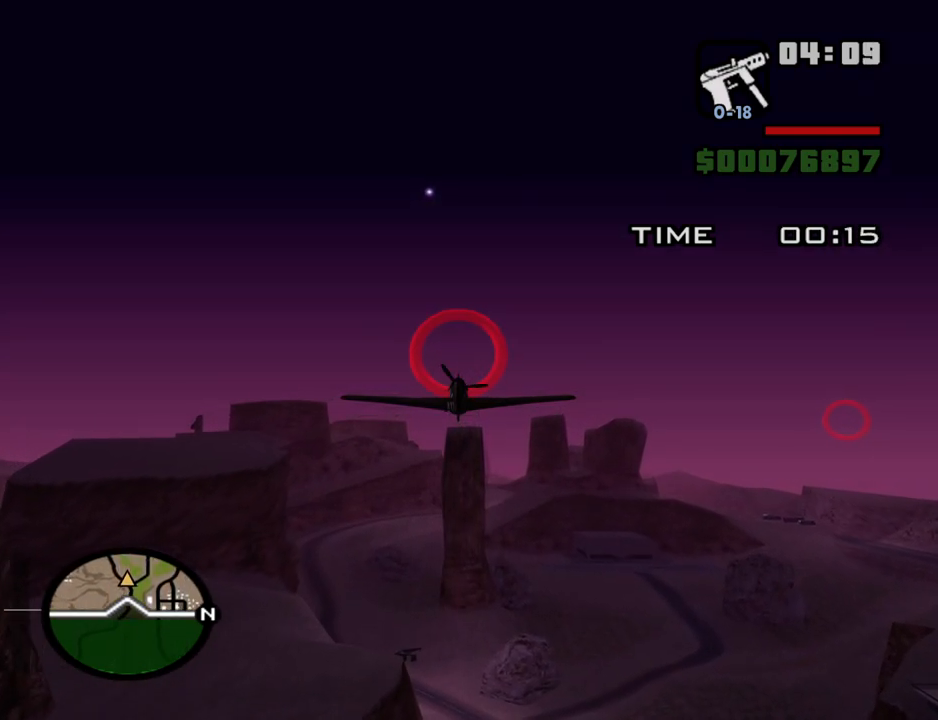
{"keys": ["w"], "mouse": [], "events": [[434, "up", "down"], [484, "up", "up"]]}
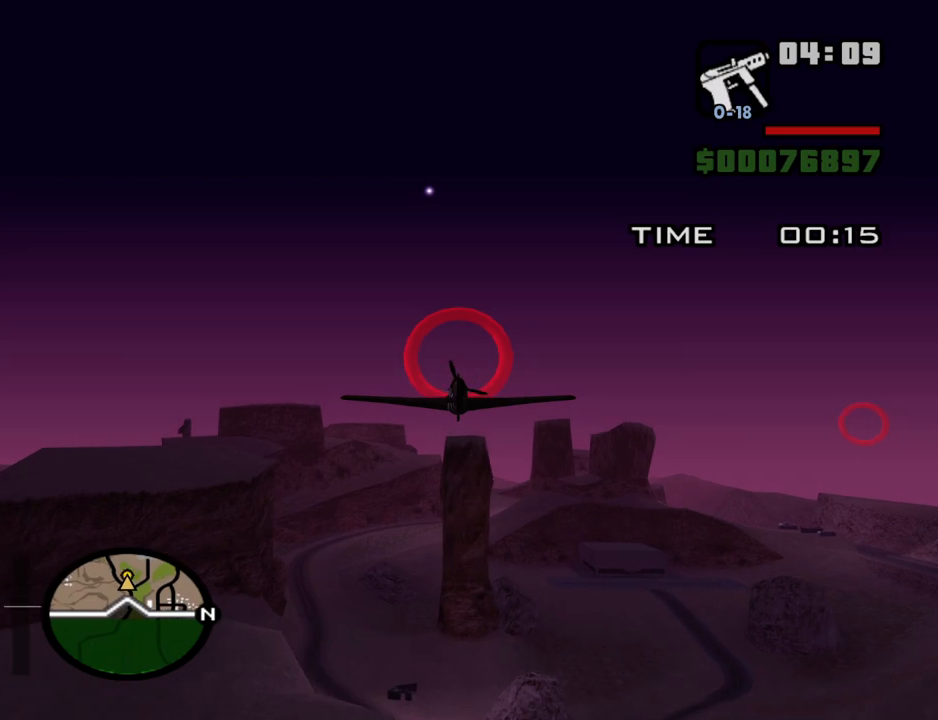
{"keys": ["w"], "mouse": [], "events": []}
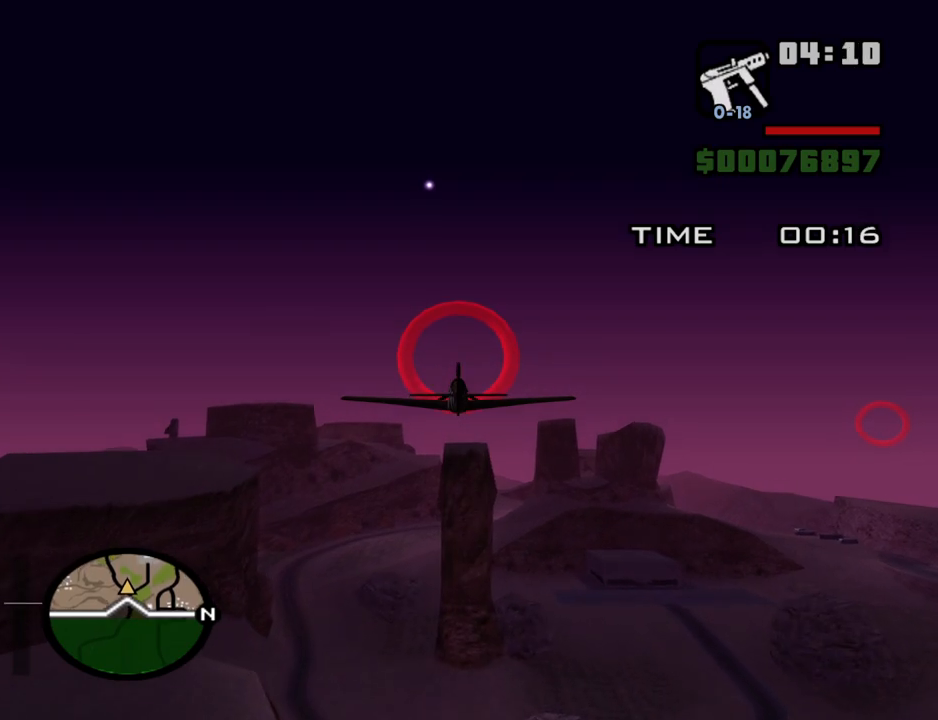
{"keys": ["w"], "mouse": [], "events": [[234, "down", "down"], [267, "down", "up"]]}
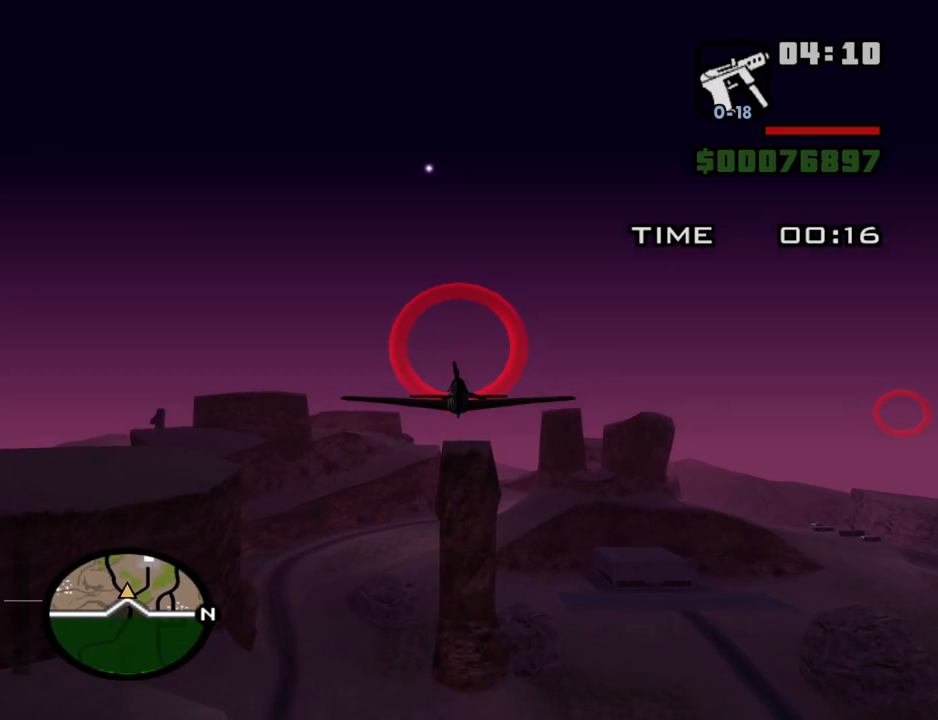
{"keys": ["w"], "mouse": [], "events": []}
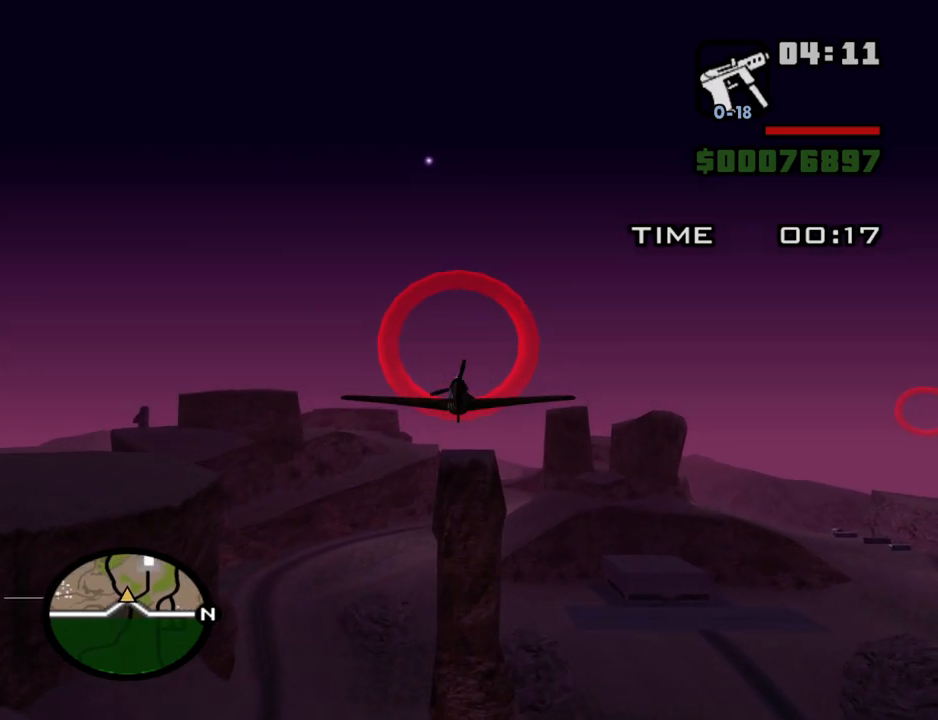
{"keys": ["right", "w"], "mouse": [], "events": [[267, "right", "down"], [350, "right", "up"], [450, "right", "down"]]}
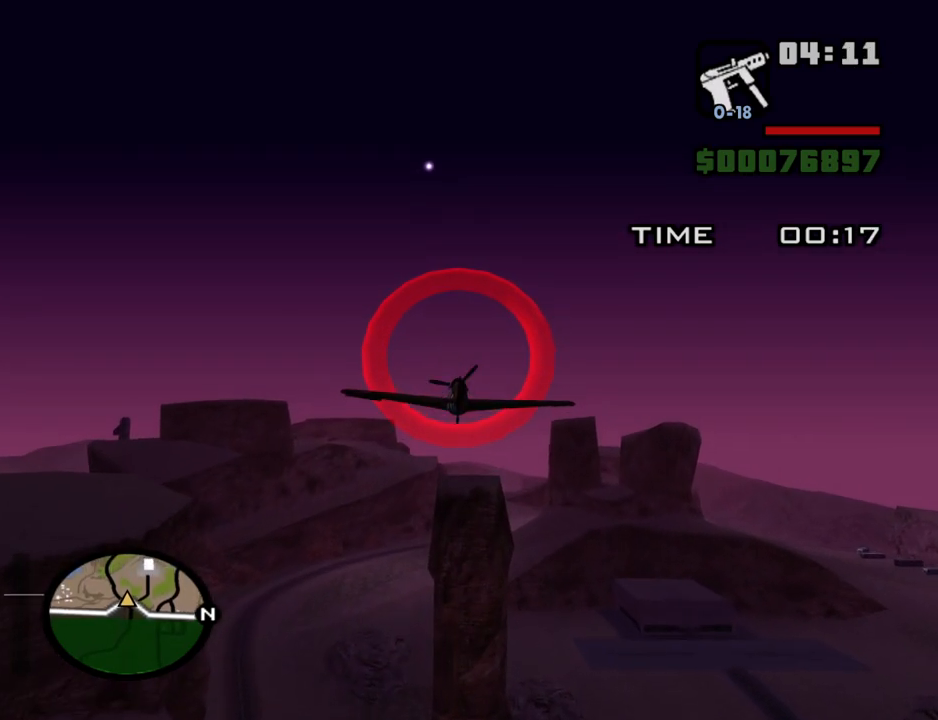
{"keys": ["w"], "mouse": [], "events": [[134, "right", "up"]]}
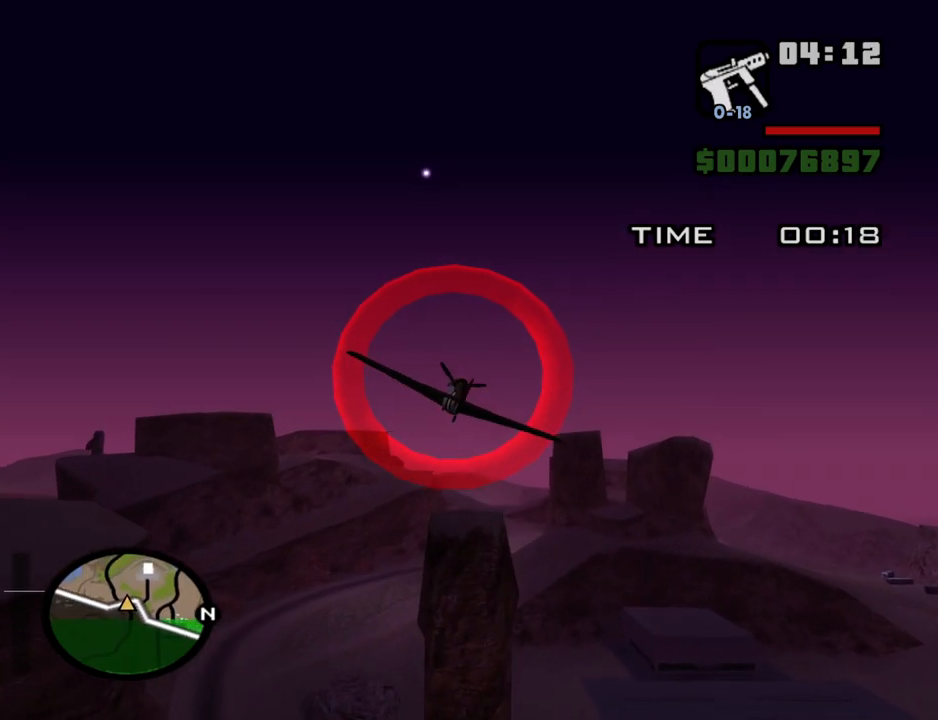
{"keys": ["e", "w"], "mouse": [], "events": [[484, "e", "down"]]}
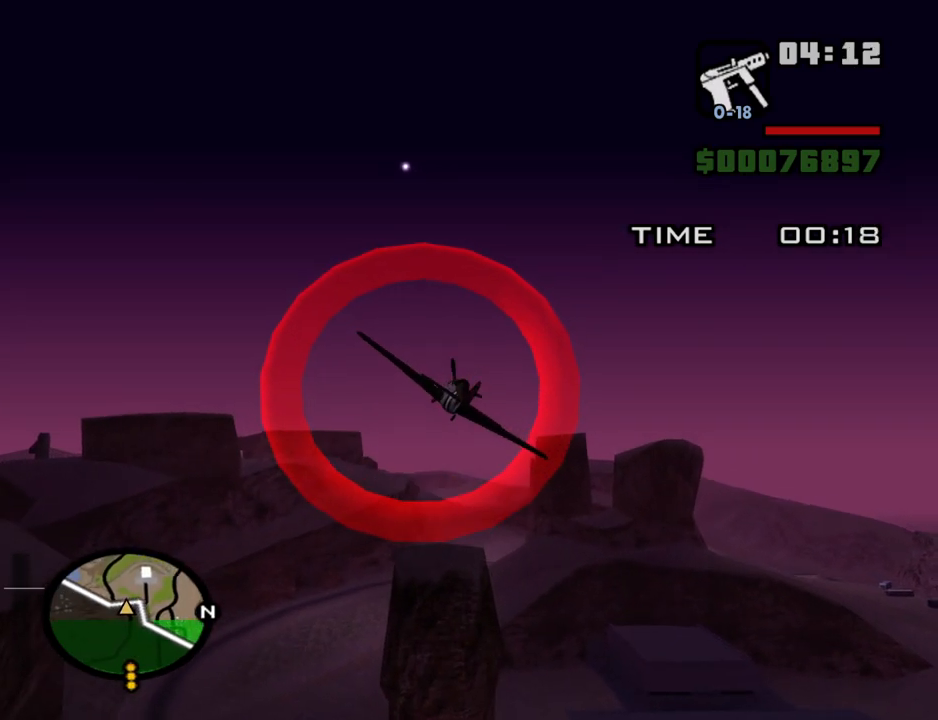
{"keys": ["e", "w"], "mouse": [], "events": [[217, "down", "down"], [267, "down", "up"]]}
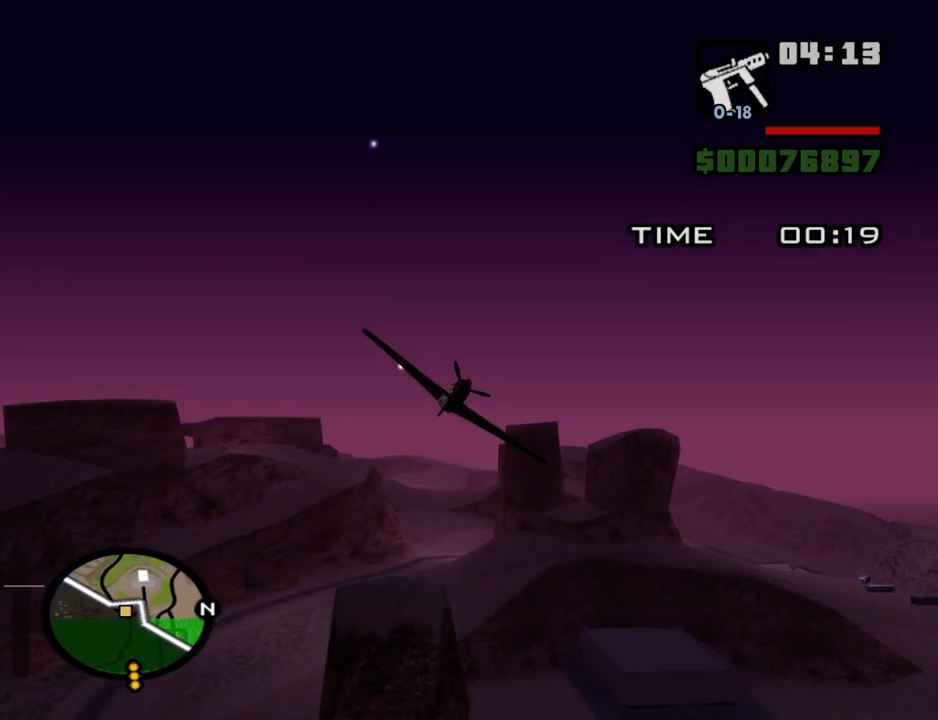
{"keys": ["e", "w"], "mouse": [], "events": []}
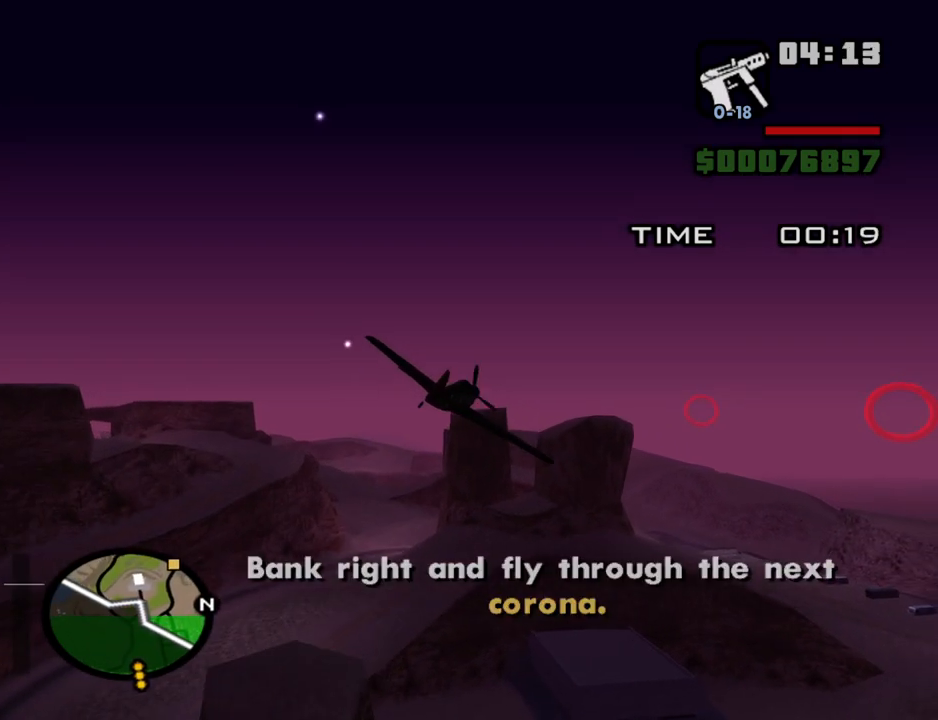
{"keys": ["e", "w"], "mouse": [], "events": [[200, "right", "down"], [284, "right", "up"]]}
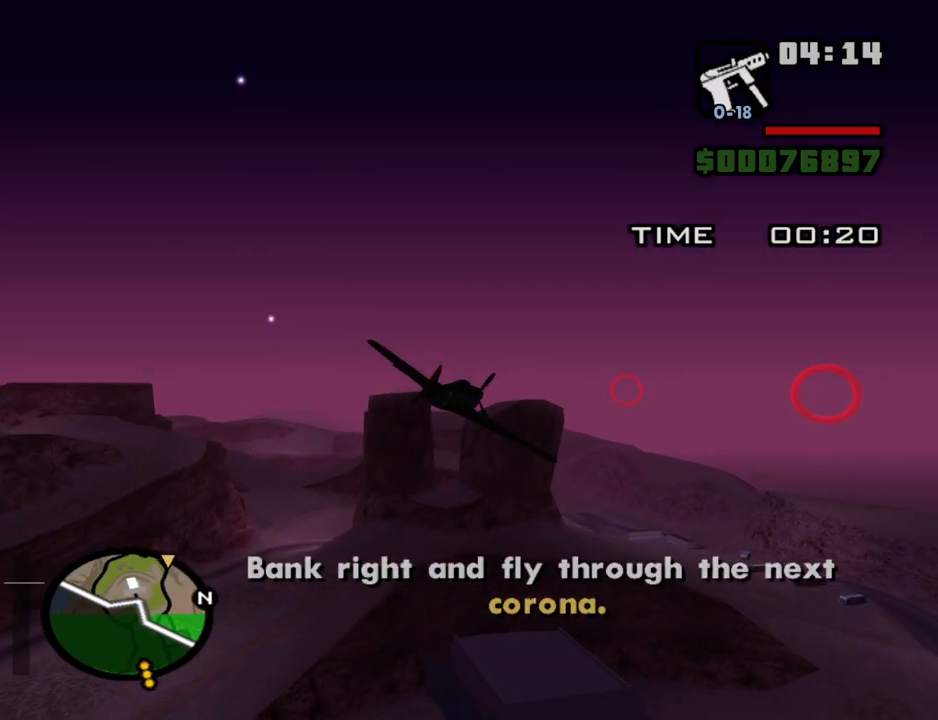
{"keys": ["e", "w"], "mouse": [], "events": [[17, "e", "up"], [217, "left", "down"], [350, "left", "up"], [450, "e", "down"]]}